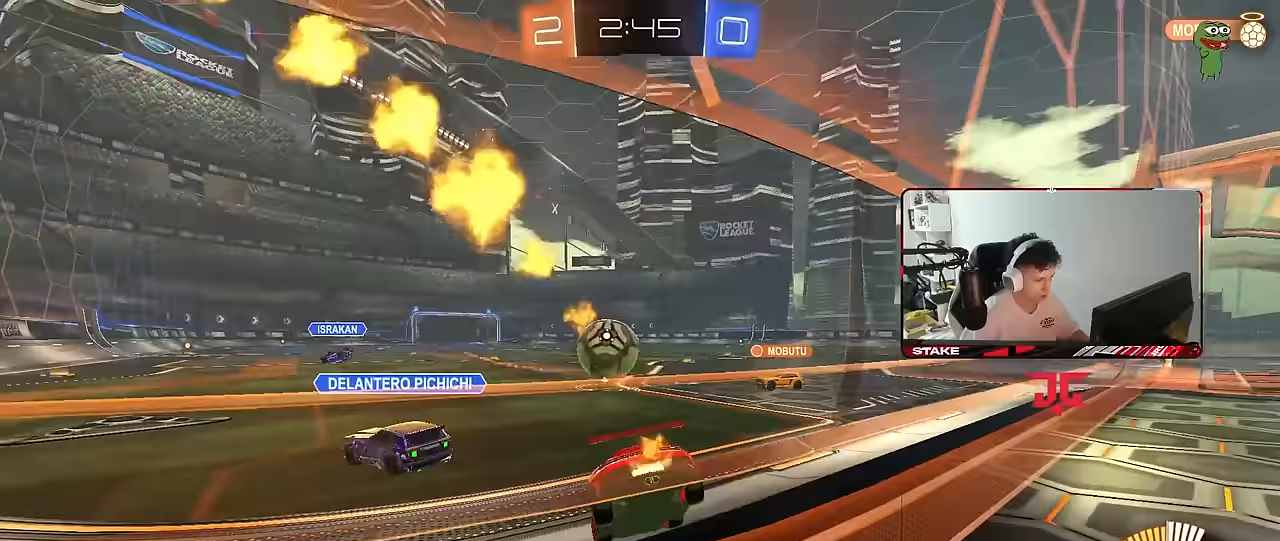
Gameplay with keyboard and mouse; each line is a JSON object with the keys and mouse buttons held at the frame after it. "events" lists presses ("down") and releases ("up") of "1", "2", "3", "4", "5", "a", "alt", "c", "caps_lock", "ctrl", "d", "e", "f", "g", "q", "r", "s", "shift", "space", "t", "tab", "v", "w", "x", "z", "mouse_left", "mouse_wheel" and "mouse_right" between this image and that frame as [ms after this image, input, new state], when the widget could be followed in between. "mouse_left", "mouse_wheel", "mouse_right" = the "left", "wheel", "right" buttons of the "mouse" list. No other keys are recorded. "wheel" means that the mouse wheel is clicked or scrolled. "mouse_move" is the direction in which the mouse moves at that frame (one of eight, or "still"), when it could be read.
{"keys": ["a", "w"], "mouse": [], "mouse_move": "still", "events": [[150, "a", "up"], [183, "a", "down"], [333, "a", "up"], [333, "d", "down"], [417, "mouse_left", "up"], [467, "a", "down"], [467, "d", "up"]]}
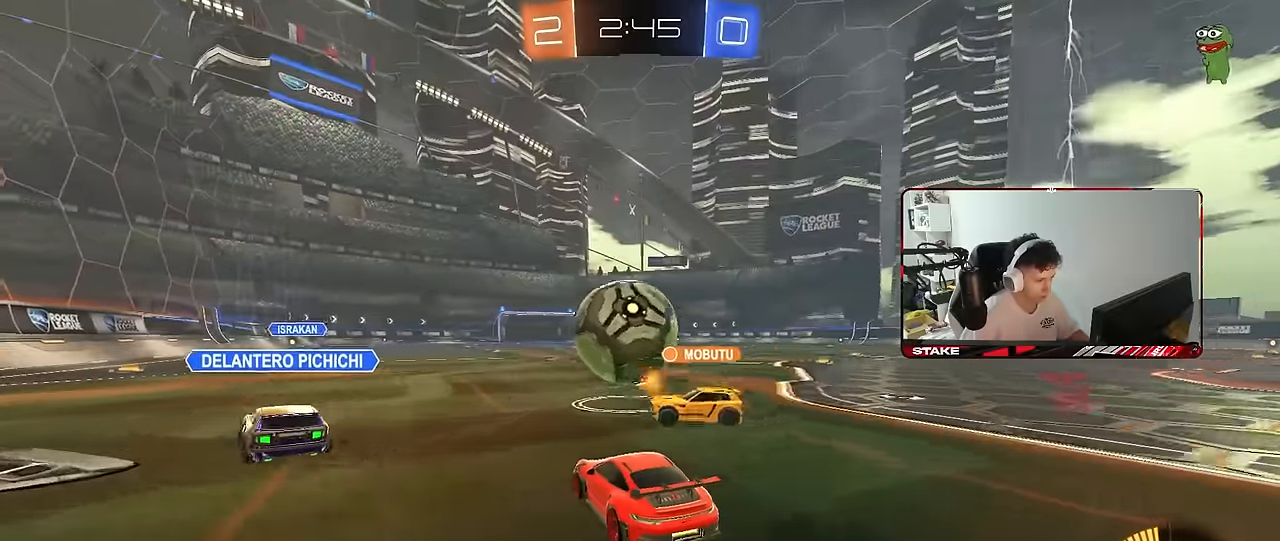
{"keys": ["a", "w"], "mouse": [], "mouse_move": "still", "events": [[67, "w", "up"], [250, "w", "down"]]}
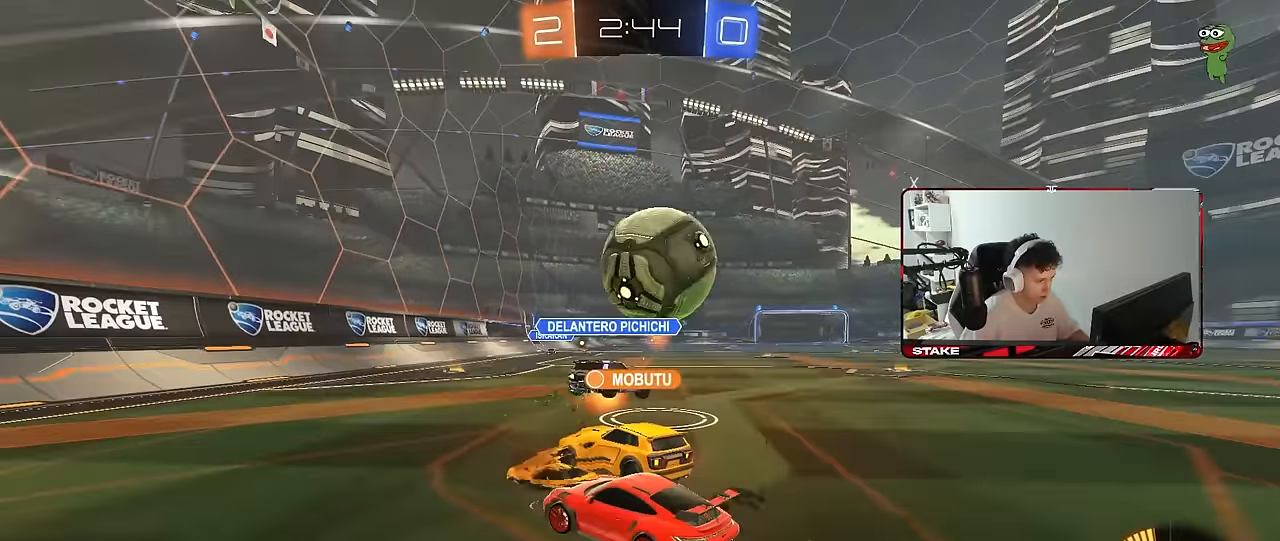
{"keys": ["d", "w"], "mouse": ["left"], "mouse_move": "still", "events": [[83, "a", "up"], [83, "d", "down"], [133, "shift", "down"], [267, "mouse_left", "down"], [267, "shift", "up"]]}
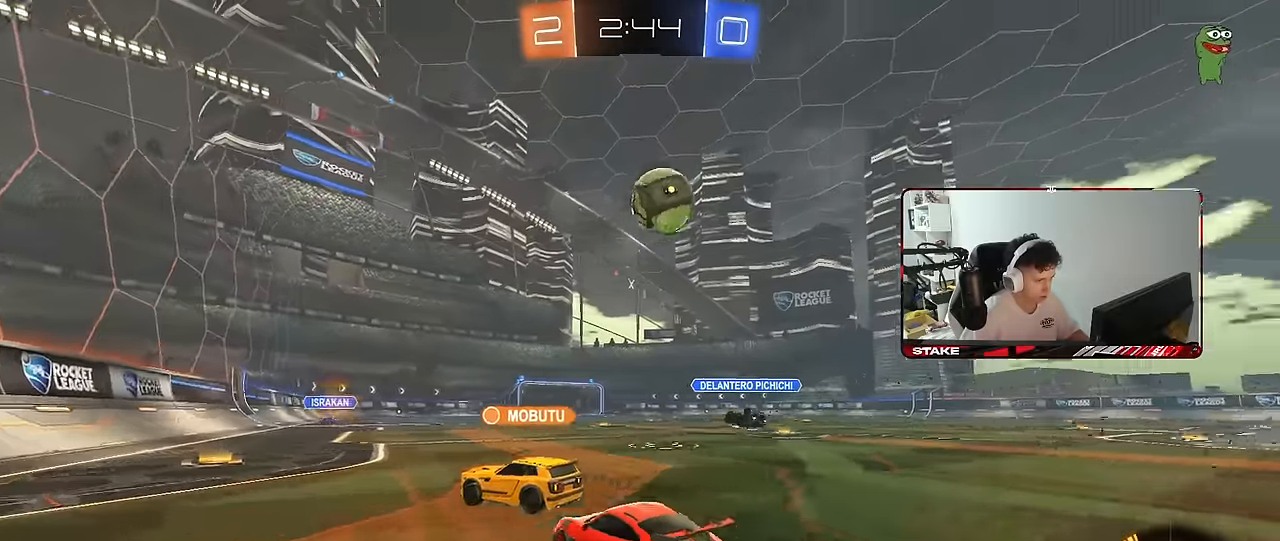
{"keys": ["shift"], "mouse": ["left", "right"], "mouse_move": "still", "events": [[50, "d", "up"], [100, "mouse_right", "down"], [100, "w", "up"], [183, "s", "down"], [233, "d", "down"], [333, "d", "up"], [333, "mouse_right", "up"], [333, "s", "up"], [383, "mouse_right", "down"], [417, "d", "down"], [417, "s", "down"], [467, "d", "up"], [467, "s", "up"], [467, "shift", "down"]]}
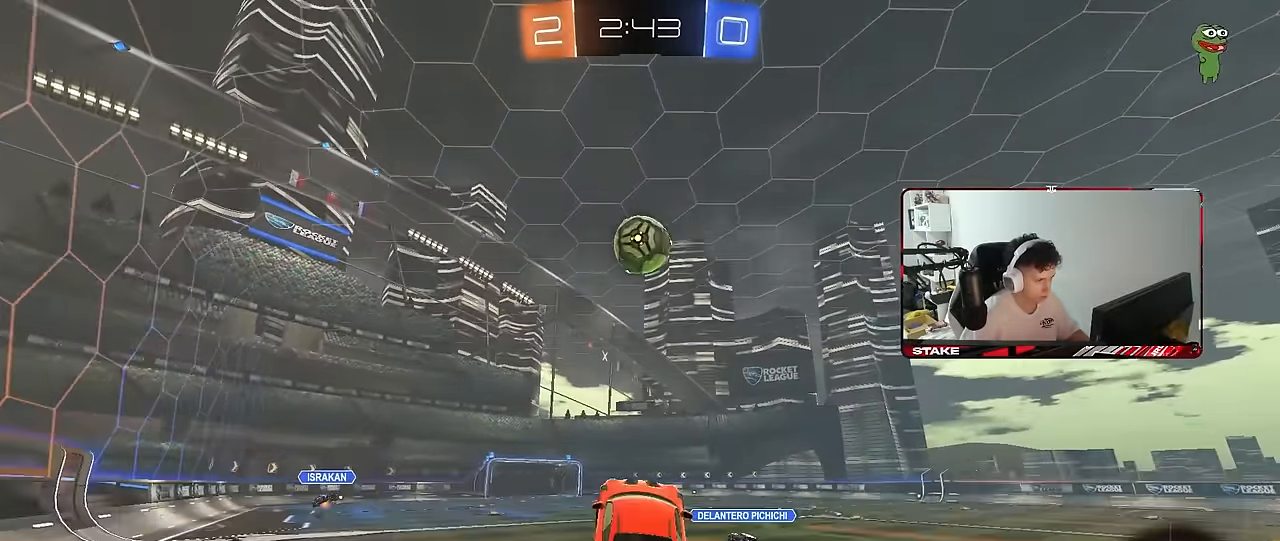
{"keys": ["a", "shift", "w"], "mouse": ["left"], "mouse_move": "still", "events": [[17, "a", "down"], [17, "mouse_right", "up"], [67, "shift", "up"], [167, "a", "up"], [167, "d", "down"], [350, "a", "down"], [350, "shift", "down"], [383, "d", "up"], [483, "w", "down"]]}
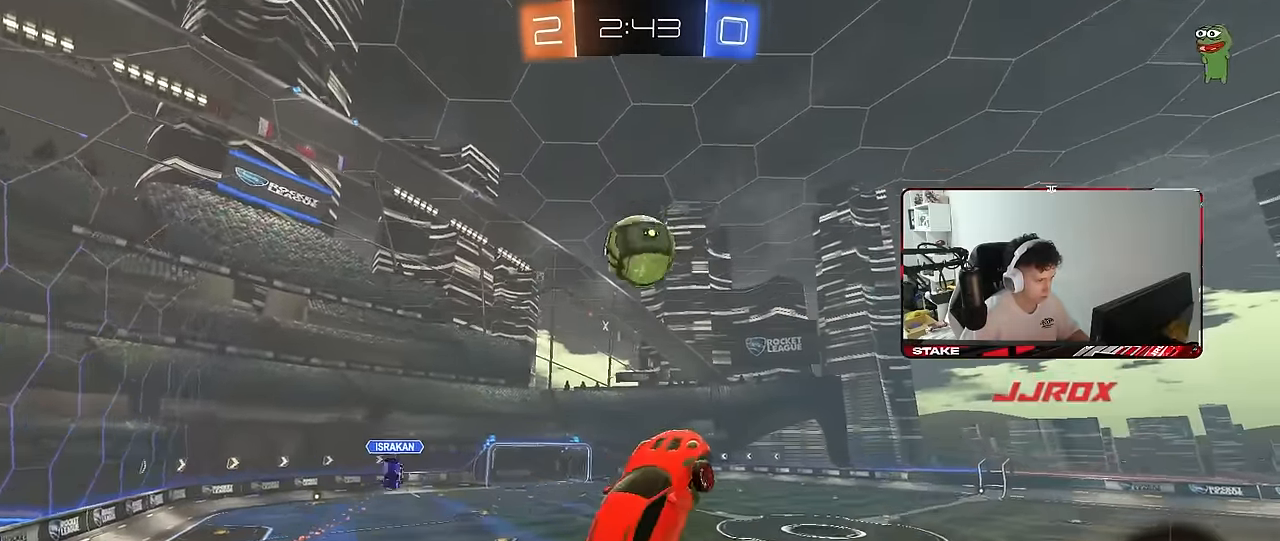
{"keys": ["d", "s"], "mouse": ["left"], "mouse_move": "still", "events": [[133, "w", "up"], [167, "shift", "up"], [367, "a", "up"], [367, "d", "down"], [450, "s", "down"]]}
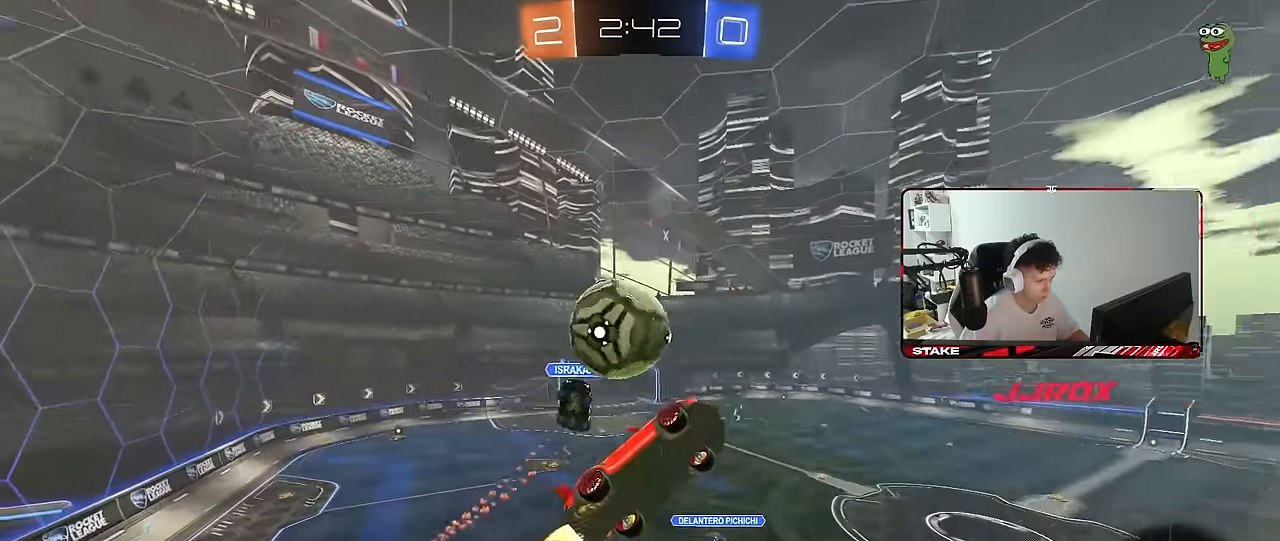
{"keys": ["a", "s", "shift"], "mouse": [], "mouse_move": "still", "events": [[50, "a", "down"], [100, "d", "up"], [100, "shift", "down"], [233, "mouse_left", "up"]]}
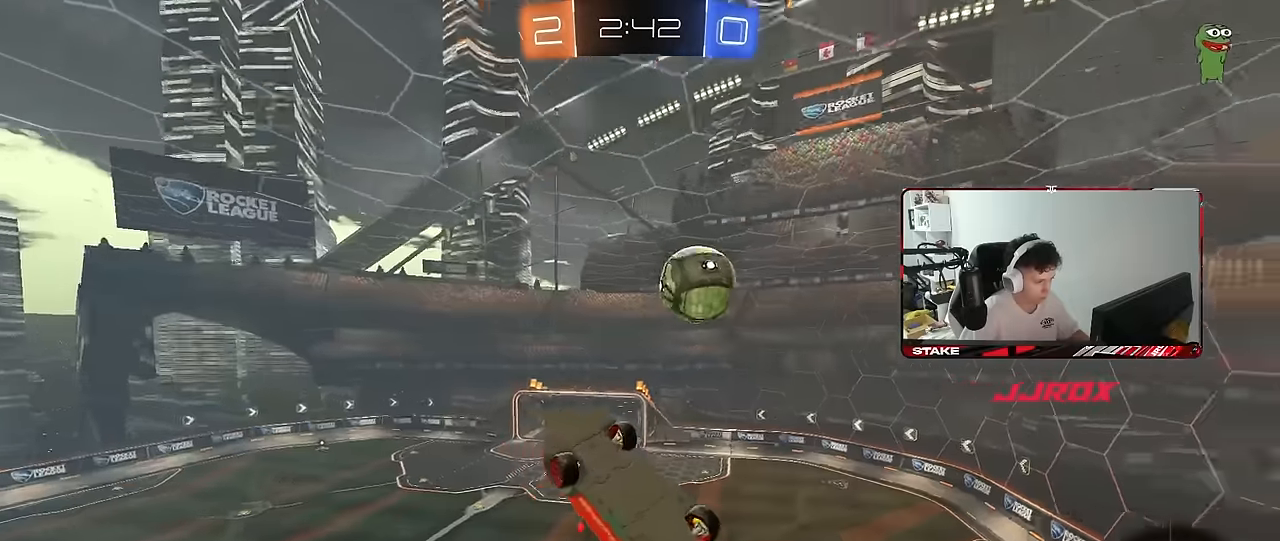
{"keys": [], "mouse": [], "mouse_move": "still", "events": [[16, "shift", "up"], [66, "a", "up"], [66, "s", "up"], [116, "d", "down"], [166, "shift", "down"], [350, "shift", "up"], [433, "d", "up"]]}
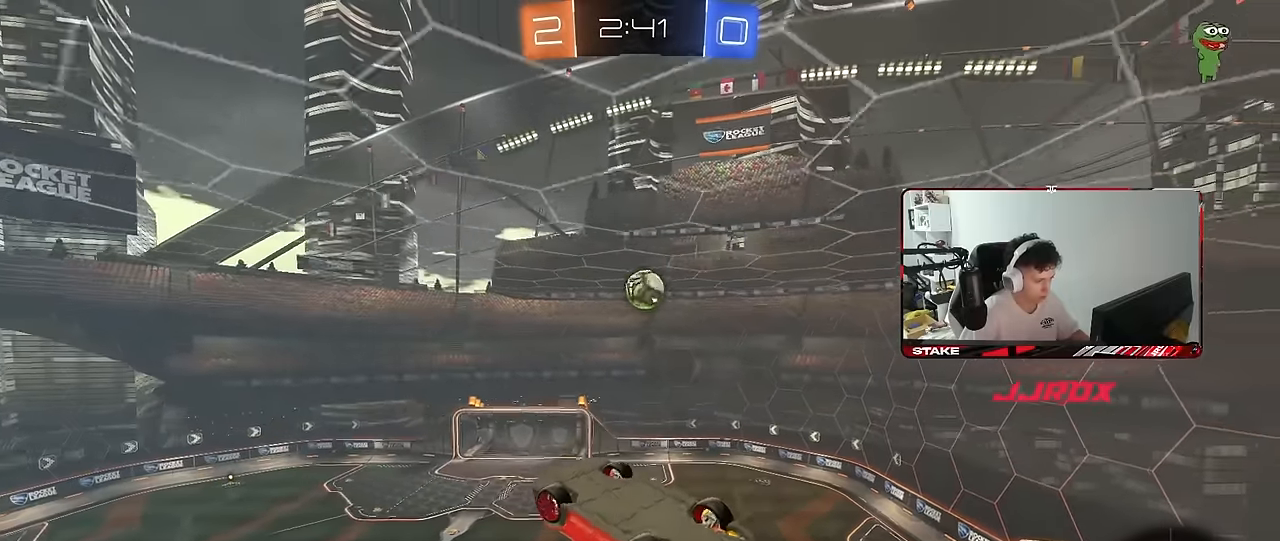
{"keys": ["a", "shift"], "mouse": [], "mouse_move": "still", "events": [[216, "d", "down"], [366, "d", "up"], [500, "a", "down"], [500, "shift", "down"]]}
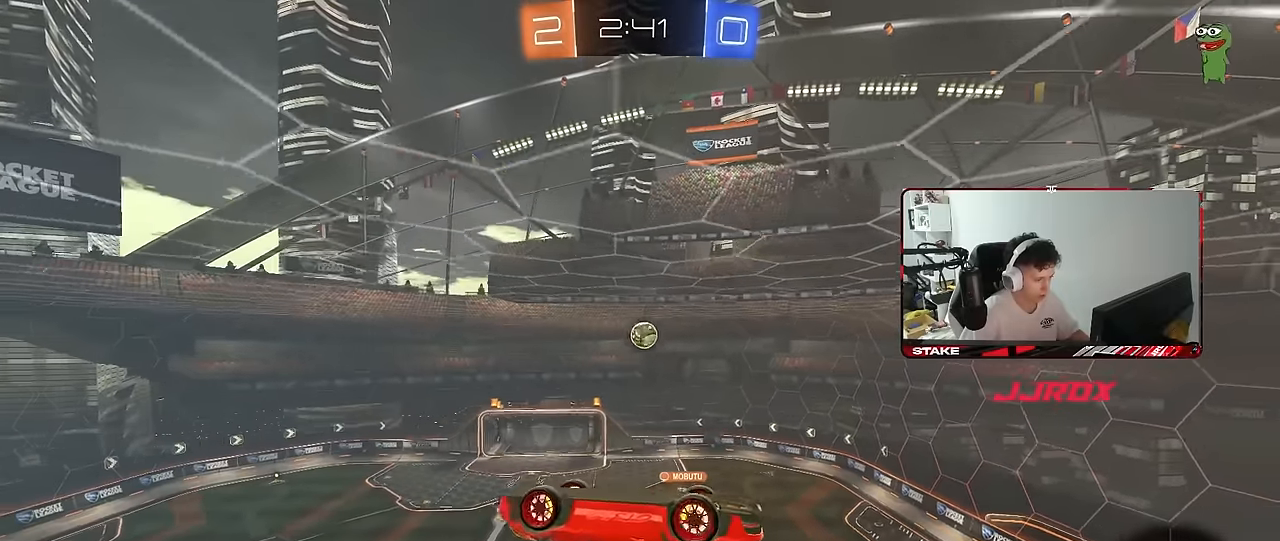
{"keys": [], "mouse": [], "mouse_move": "still", "events": [[416, "a", "up"], [416, "shift", "up"]]}
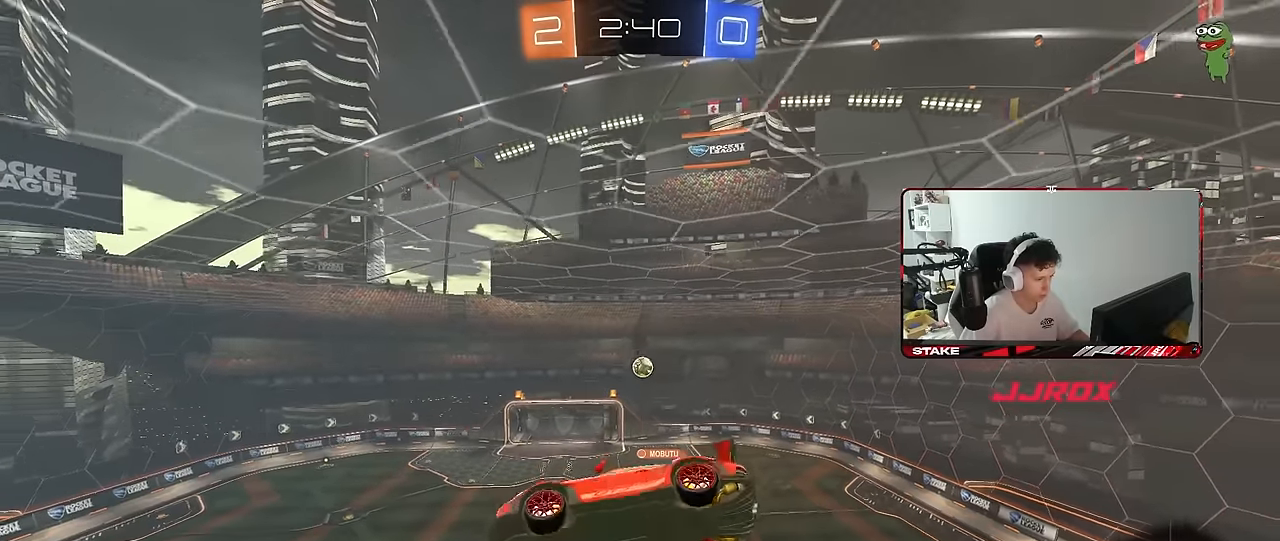
{"keys": [], "mouse": [], "mouse_move": "still", "events": []}
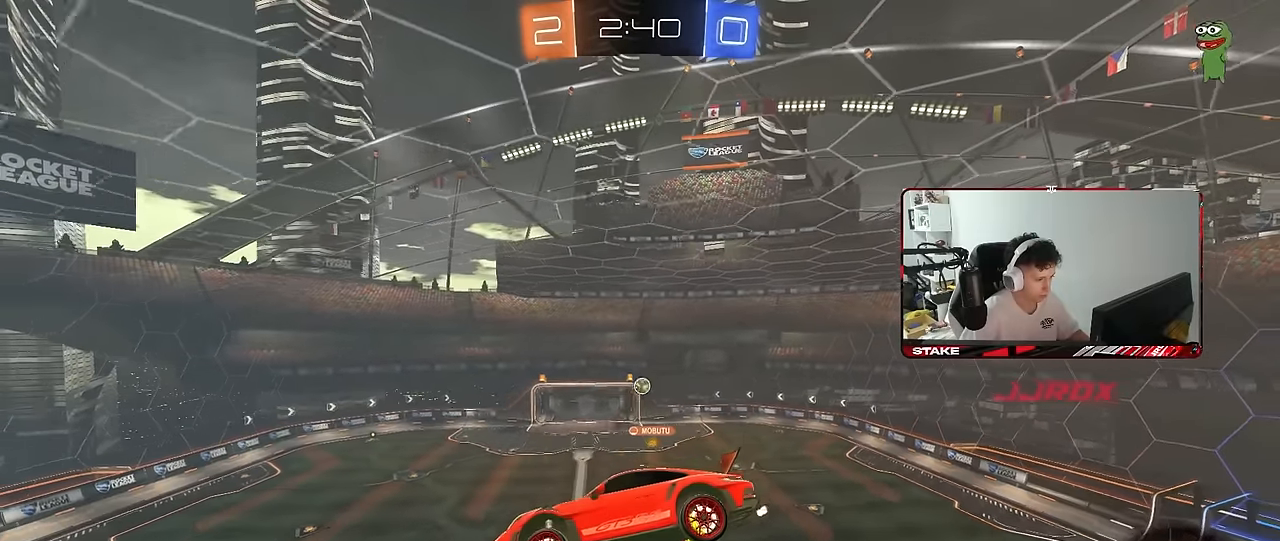
{"keys": [], "mouse": [], "mouse_move": "still", "events": [[266, "a", "down"], [266, "shift", "down"], [316, "a", "up"], [316, "shift", "up"]]}
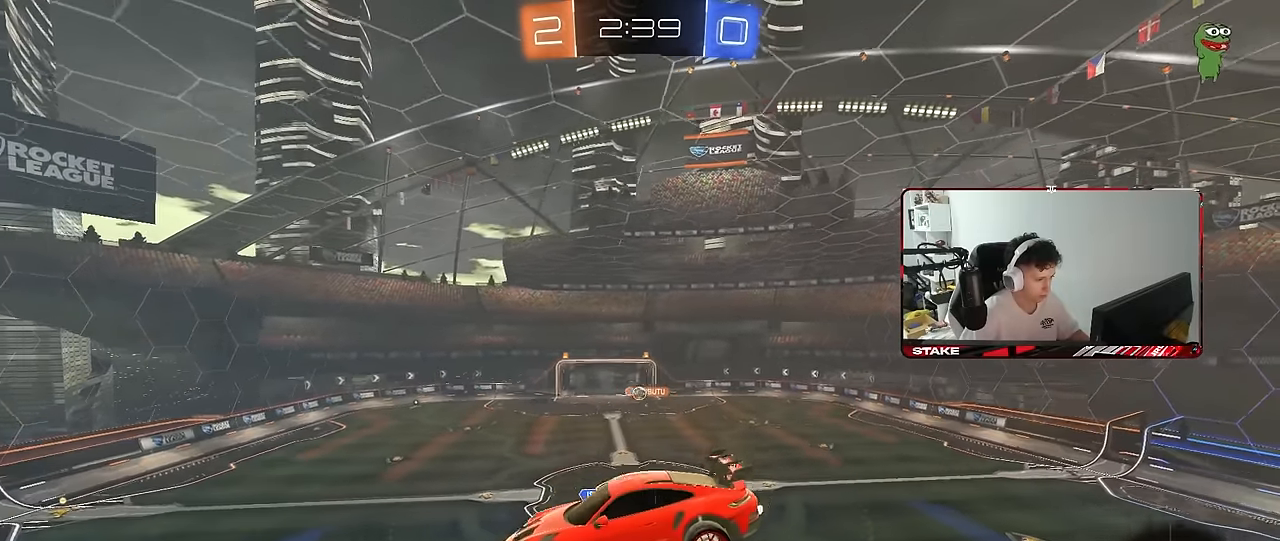
{"keys": ["s", "space"], "mouse": [], "mouse_move": "still", "events": [[283, "a", "down"], [383, "a", "up"], [466, "s", "down"], [466, "space", "down"]]}
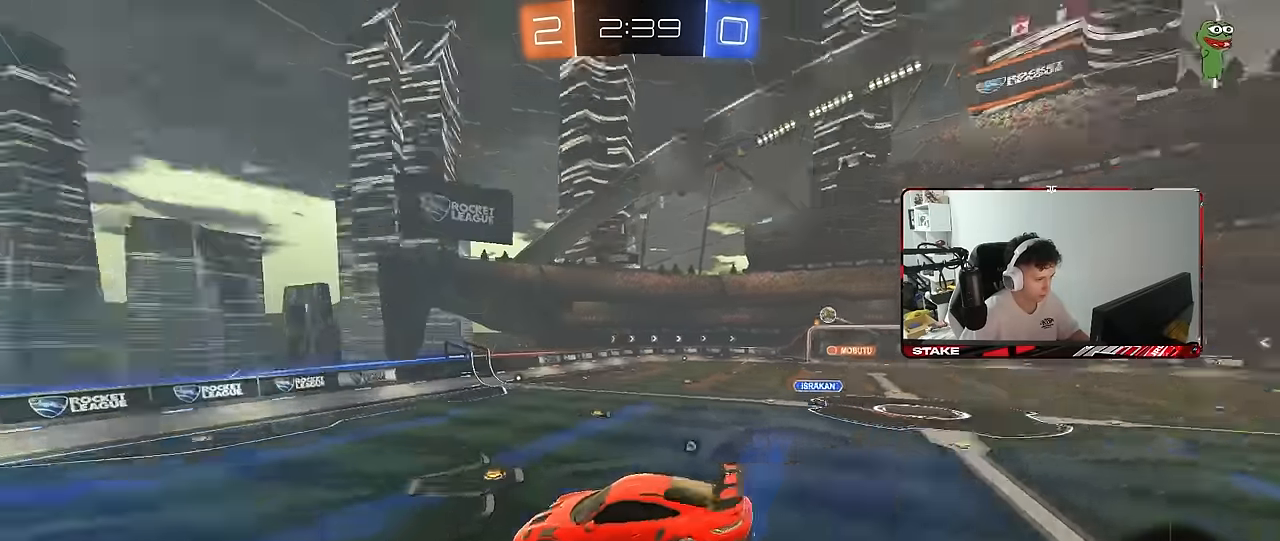
{"keys": ["a", "w"], "mouse": [], "mouse_move": "still", "events": [[16, "d", "down"], [16, "s", "up"], [66, "d", "up"], [166, "space", "up"], [166, "w", "down"], [250, "d", "down"], [400, "shift", "down"], [433, "a", "down"], [433, "d", "up"], [433, "shift", "up"]]}
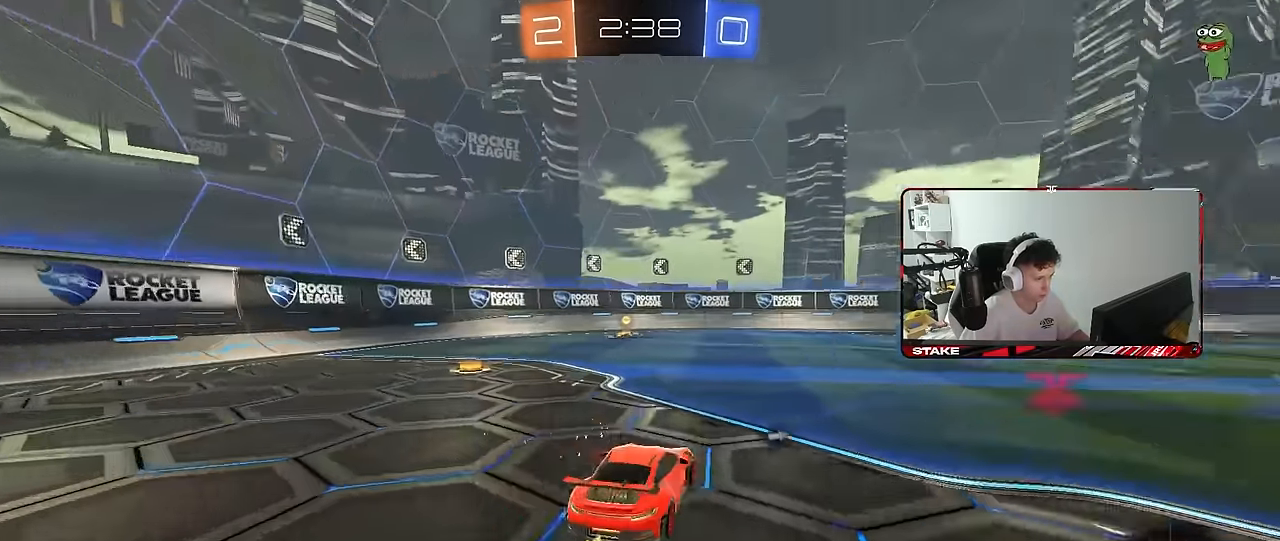
{"keys": ["w"], "mouse": ["left"], "mouse_move": "still", "events": [[166, "space", "down"], [216, "mouse_left", "down"], [366, "space", "up"], [450, "a", "up"]]}
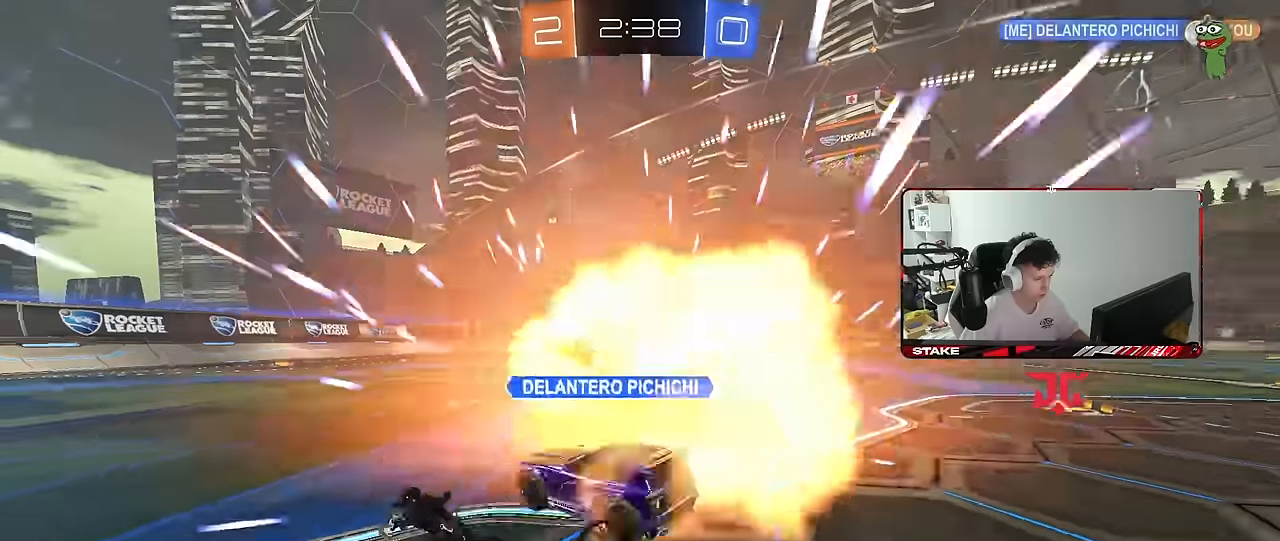
{"keys": [], "mouse": [], "mouse_move": "still", "events": [[50, "d", "down"], [133, "d", "up"], [233, "mouse_left", "up"], [233, "w", "up"]]}
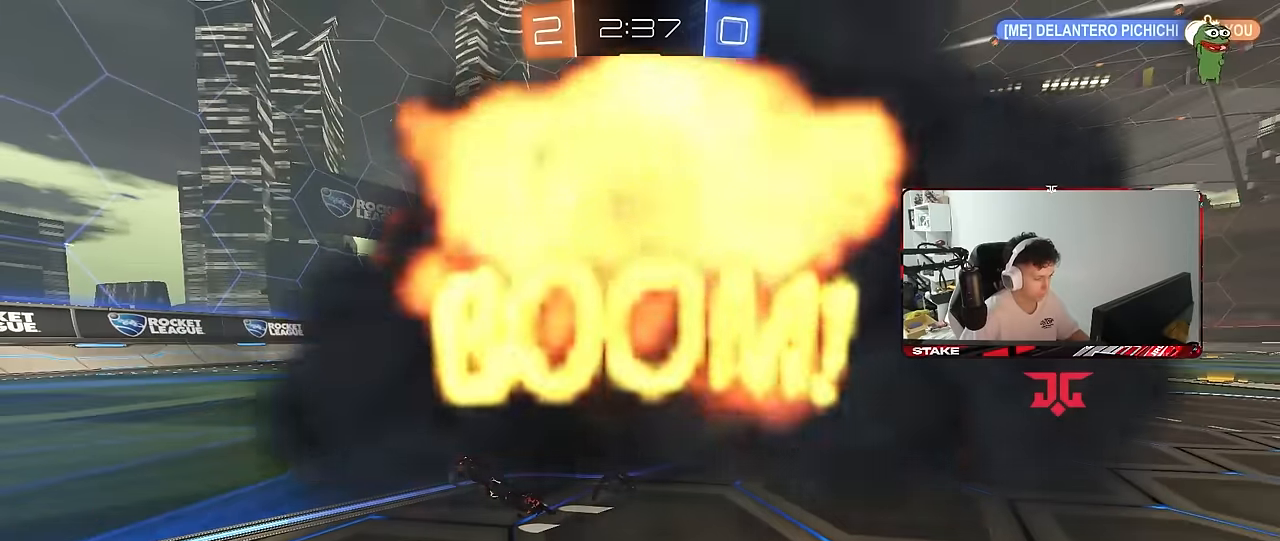
{"keys": [], "mouse": [], "mouse_move": "up-right", "events": [[116, "tab", "down"], [350, "tab", "up"]]}
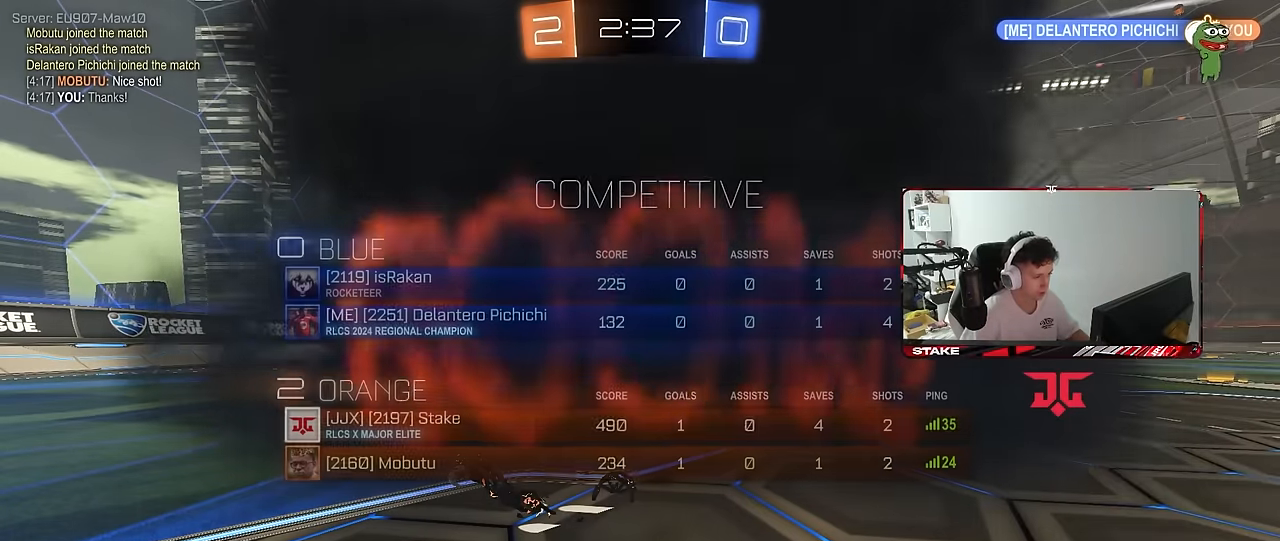
{"keys": [], "mouse": [], "mouse_move": "still", "events": []}
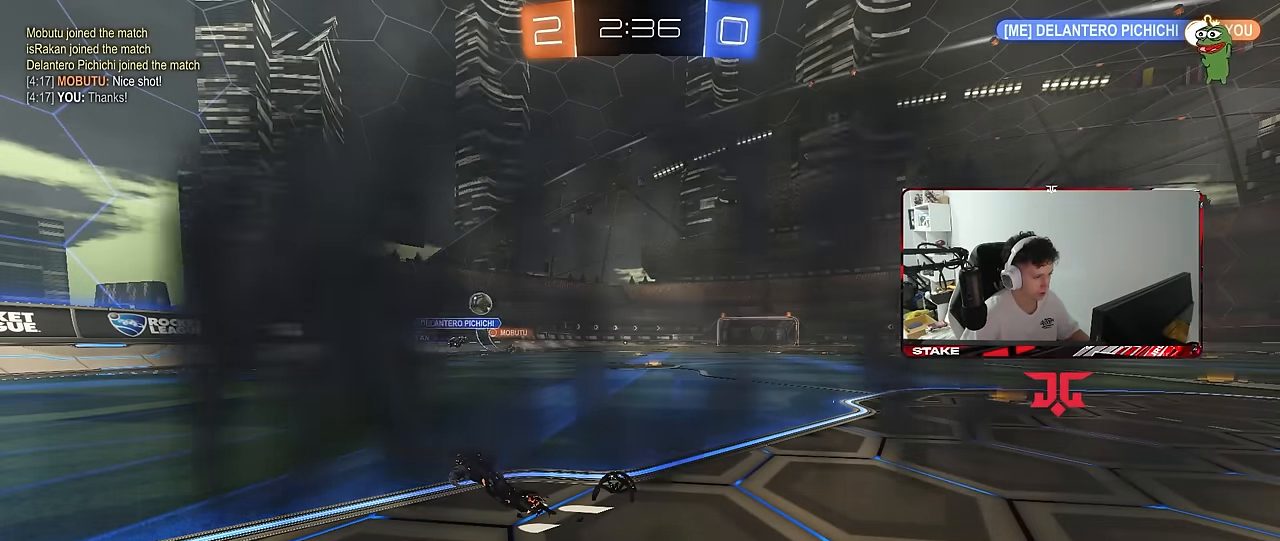
{"keys": [], "mouse": [], "mouse_move": "still", "events": []}
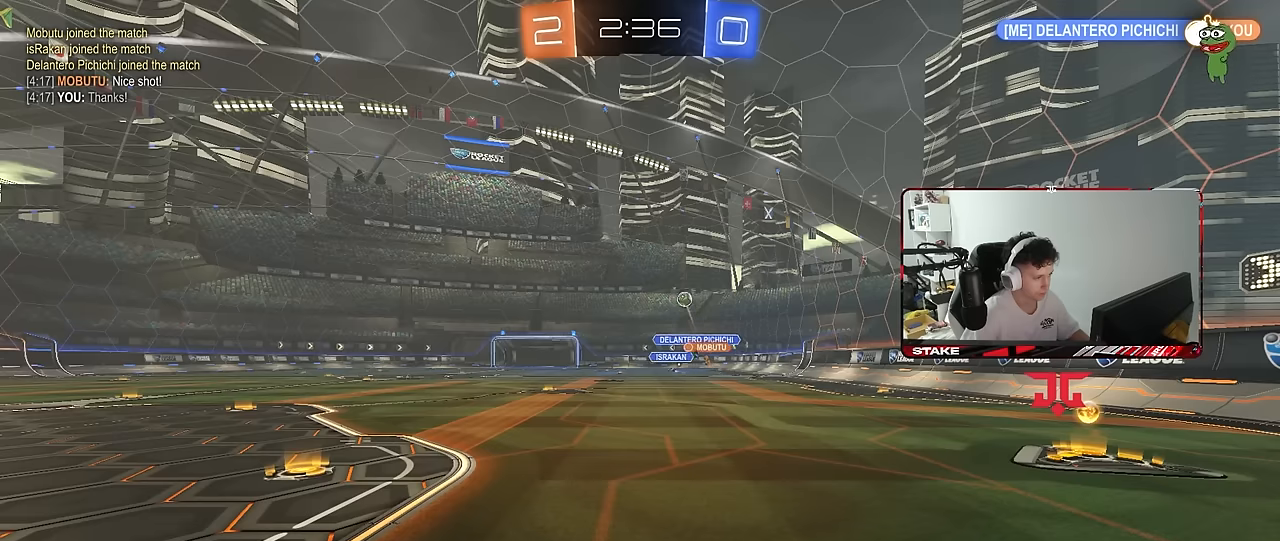
{"keys": ["a", "w"], "mouse": [], "mouse_move": "still", "events": [[250, "w", "down"], [433, "a", "down"]]}
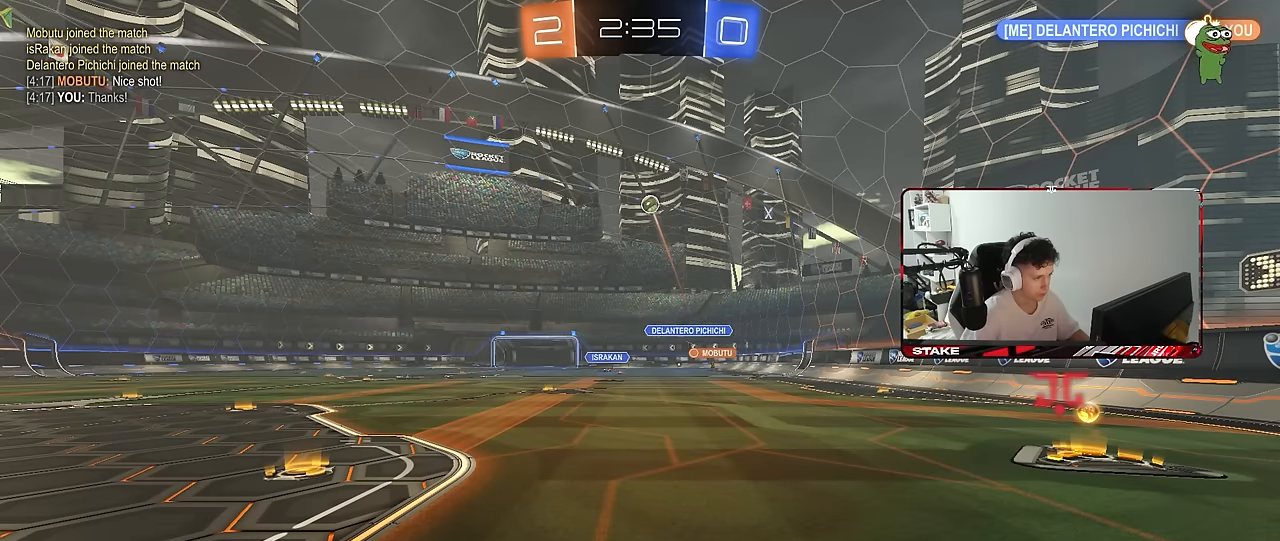
{"keys": ["a", "w"], "mouse": ["left"], "mouse_move": "still", "events": [[366, "mouse_left", "down"]]}
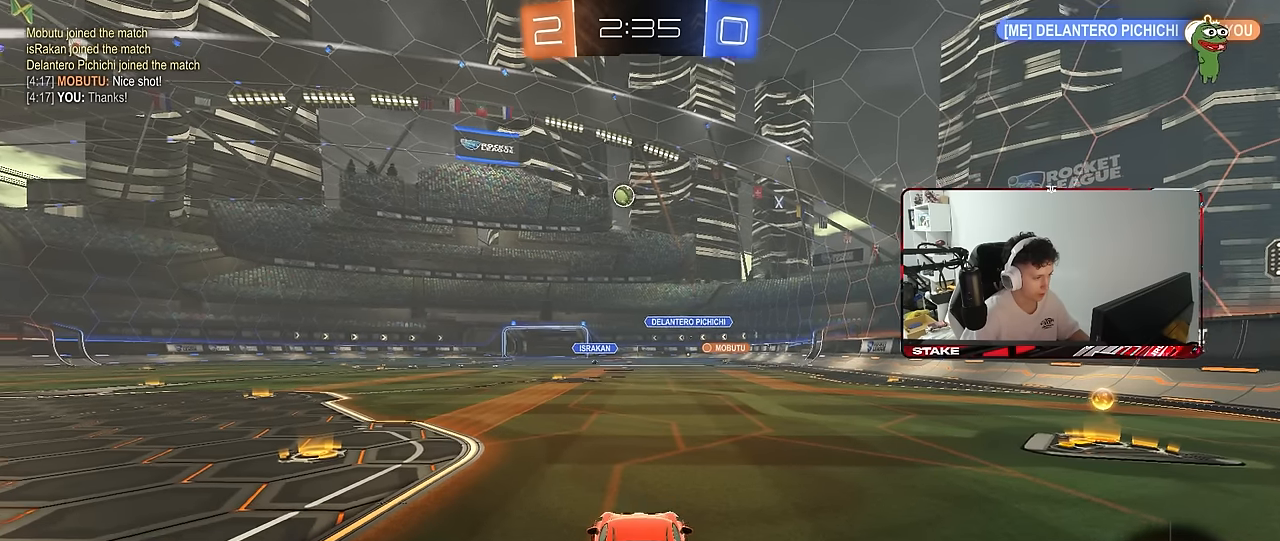
{"keys": ["a", "w"], "mouse": ["left"], "mouse_move": "still", "events": [[50, "mouse_left", "up"], [183, "mouse_left", "down"], [416, "a", "up"], [466, "a", "down"]]}
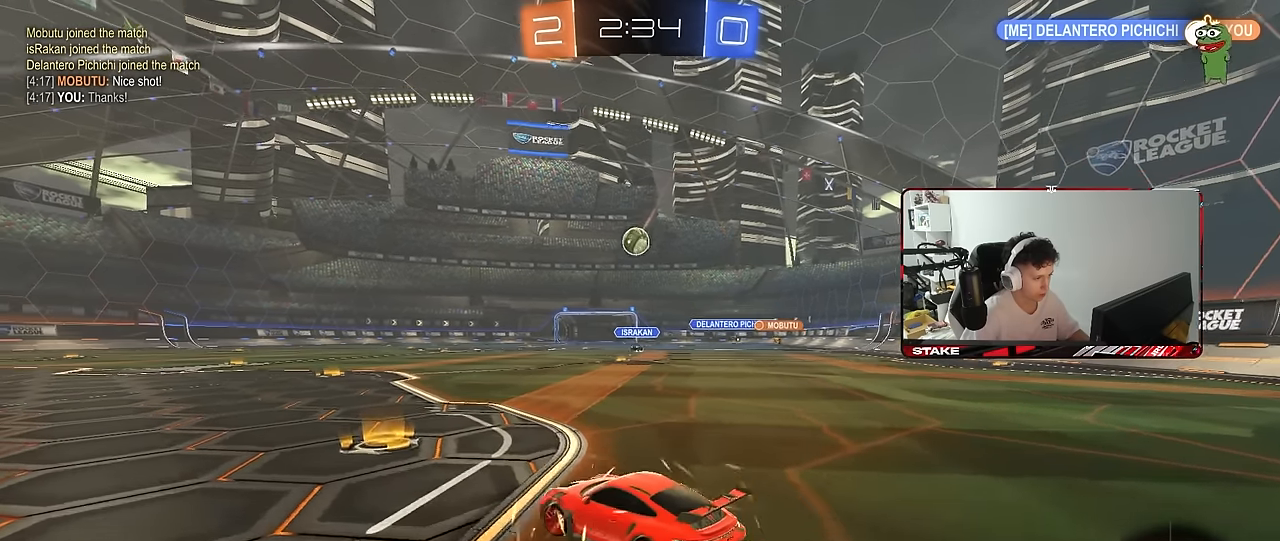
{"keys": ["w"], "mouse": ["left"], "mouse_move": "still", "events": [[166, "mouse_left", "up"], [200, "mouse_left", "down"], [300, "a", "up"]]}
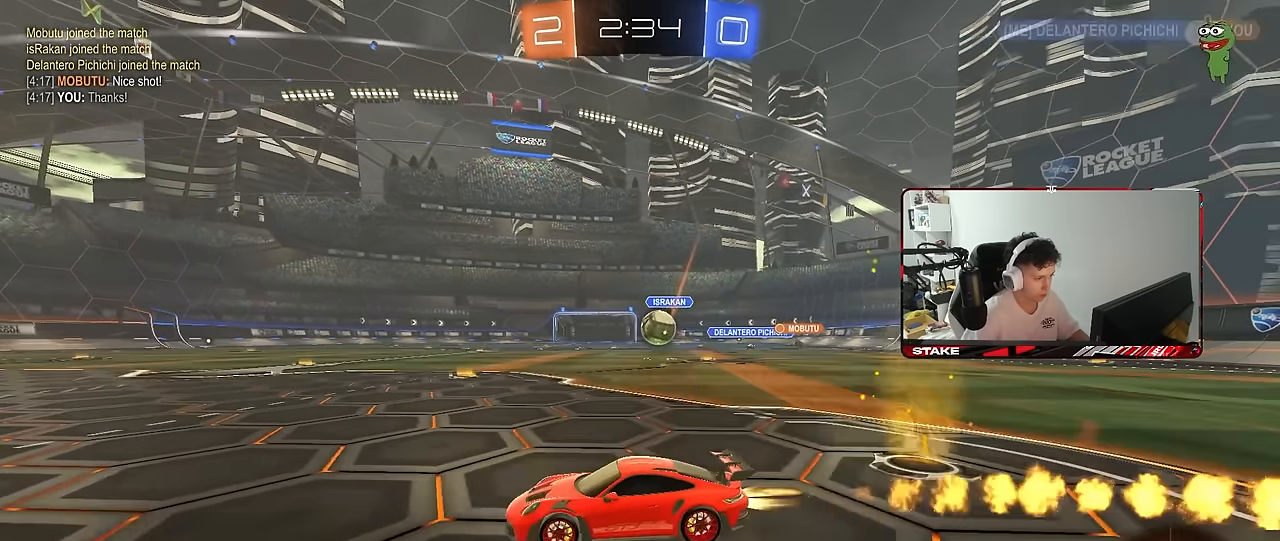
{"keys": ["a", "d", "s"], "mouse": ["right"], "mouse_move": "down", "events": [[33, "mouse_left", "up"], [83, "a", "down"], [366, "a", "up"], [366, "d", "down"], [366, "w", "up"], [450, "a", "down"], [450, "d", "up"], [450, "mouse_right", "down"], [450, "s", "down"], [500, "d", "down"]]}
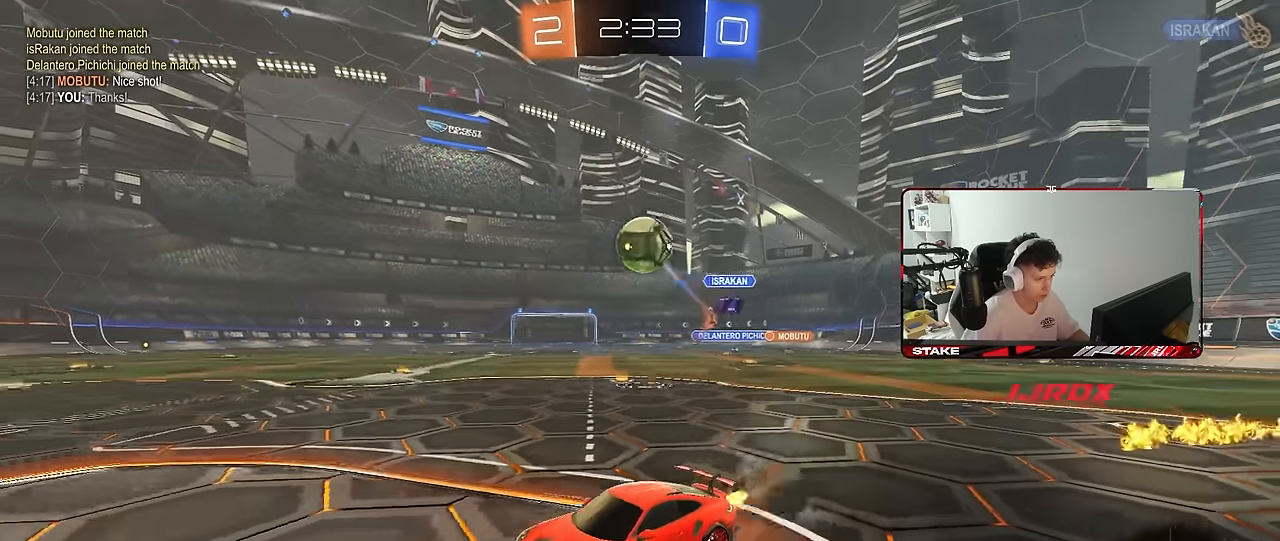
{"keys": ["a", "d", "s"], "mouse": ["left"], "mouse_move": "still", "events": [[150, "a", "up"], [150, "d", "up"], [183, "mouse_right", "up"], [183, "s", "up"], [233, "mouse_right", "down"], [283, "a", "down"], [283, "mouse_left", "down"], [283, "s", "down"], [333, "d", "down"], [416, "a", "up"], [416, "mouse_right", "up"], [466, "a", "down"]]}
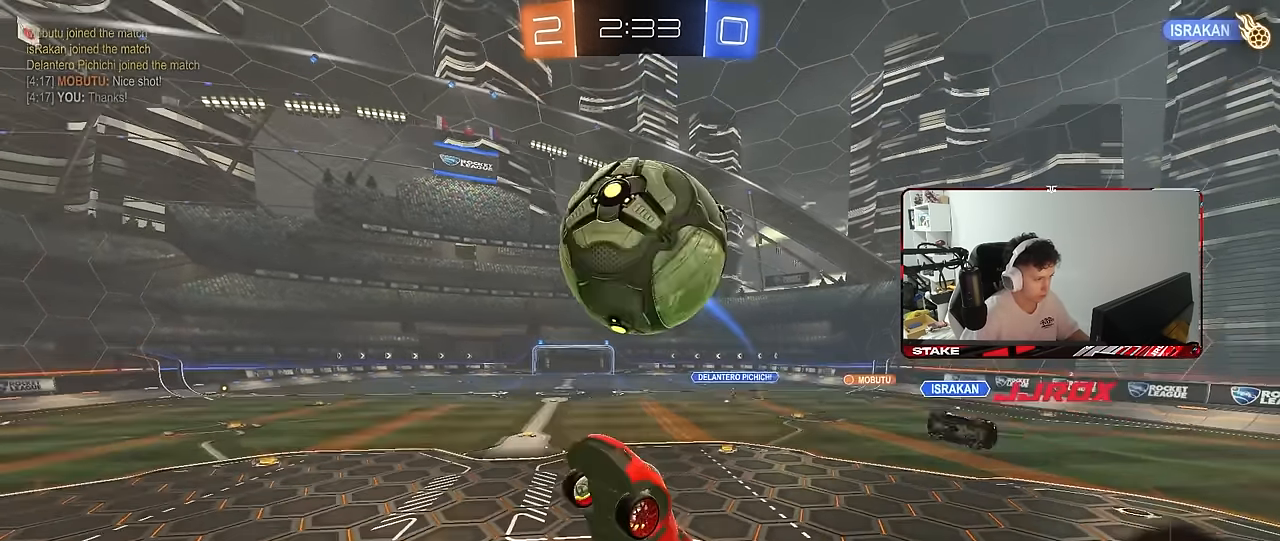
{"keys": ["d", "shift"], "mouse": [], "mouse_move": "still", "events": [[16, "d", "up"], [66, "s", "up"], [200, "mouse_left", "up"], [200, "shift", "down"], [400, "a", "up"], [400, "shift", "up"], [433, "d", "down"], [483, "shift", "down"]]}
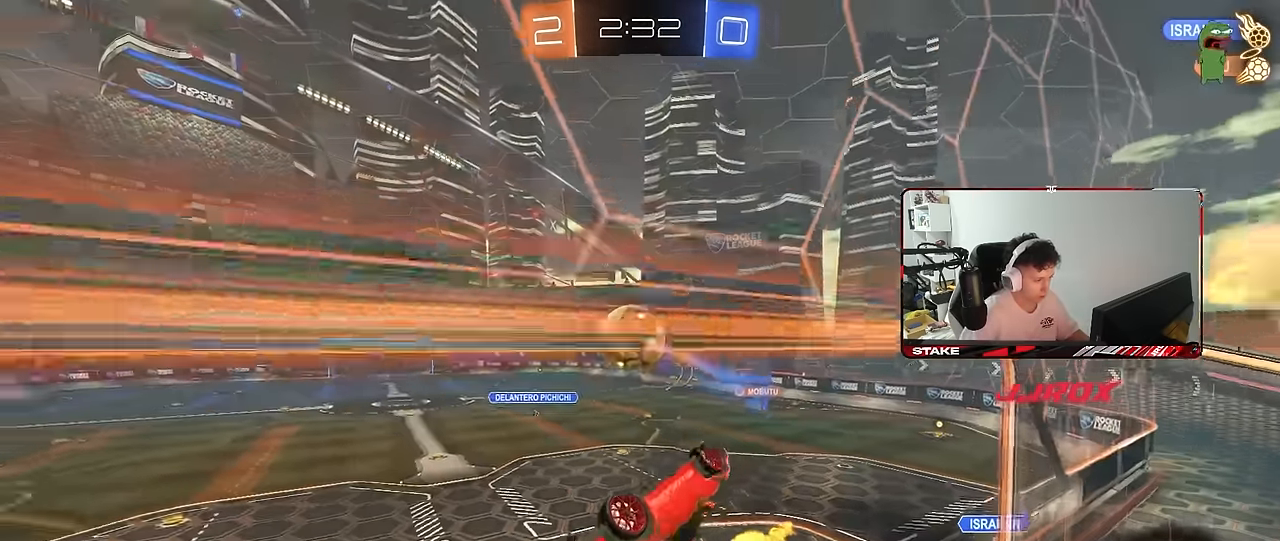
{"keys": ["d", "s", "shift"], "mouse": [], "mouse_move": "still", "events": [[133, "w", "down"], [316, "mouse_right", "down"], [316, "w", "up"], [400, "s", "down"], [500, "mouse_right", "up"]]}
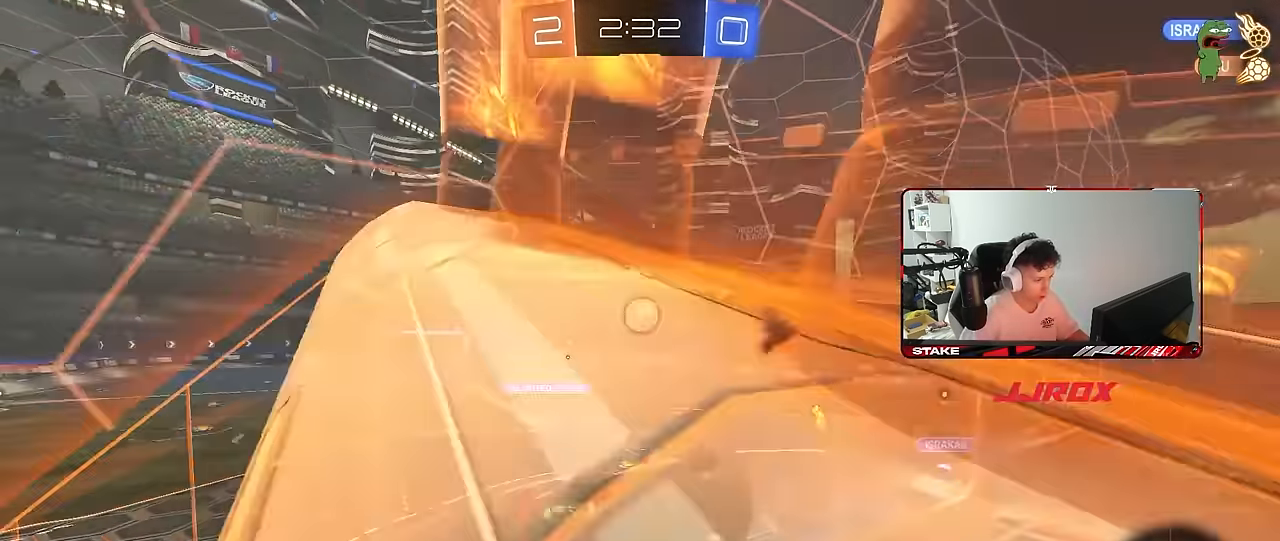
{"keys": ["a", "w"], "mouse": [], "mouse_move": "still", "events": [[100, "s", "up"], [333, "d", "up"], [333, "shift", "up"], [383, "a", "down"], [466, "w", "down"]]}
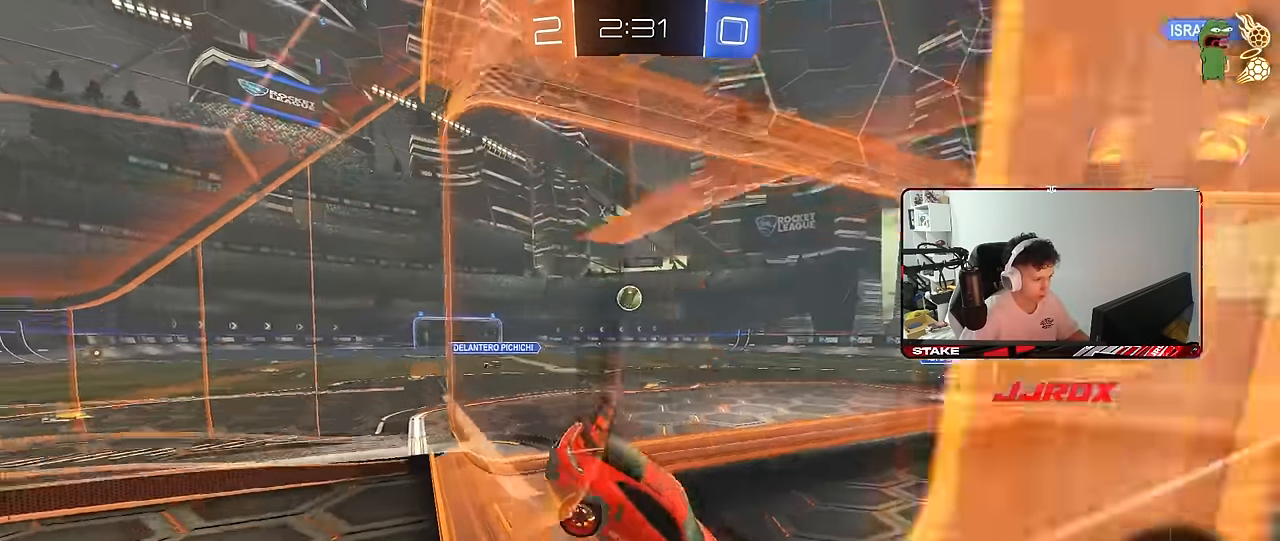
{"keys": ["a", "w"], "mouse": [], "mouse_move": "still", "events": []}